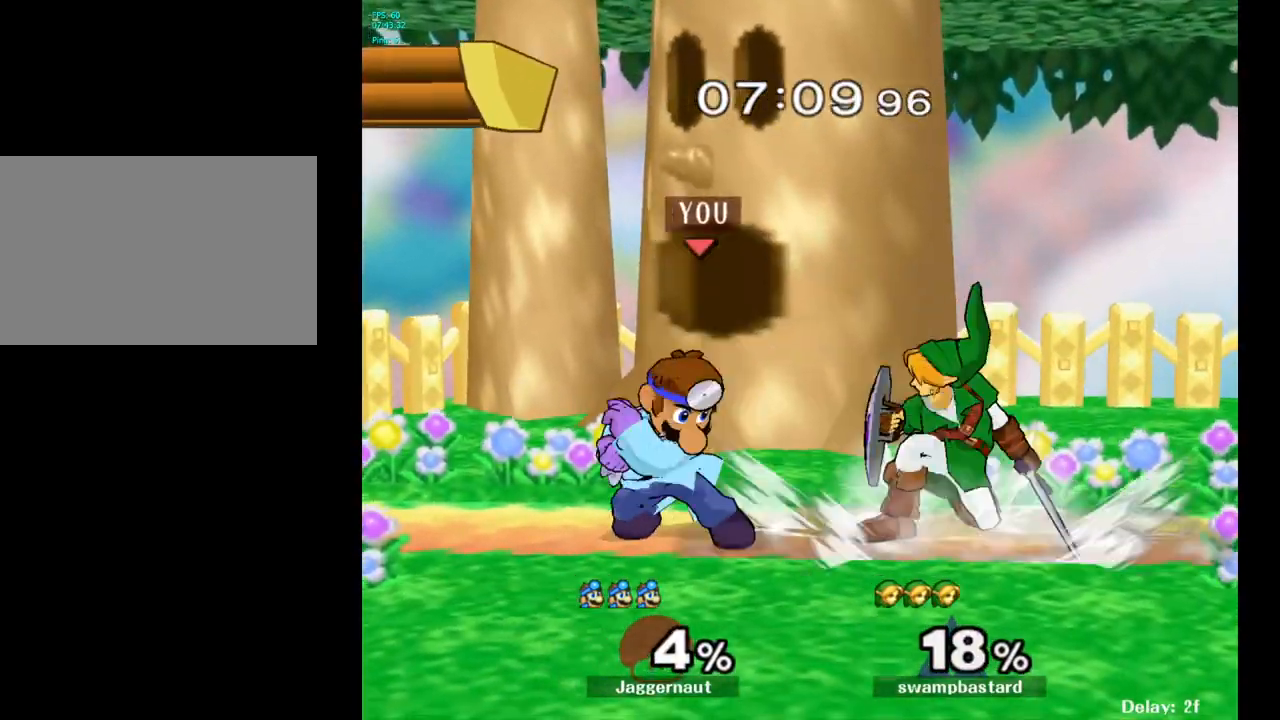
Gameplay with a controller (Nintendo layout); each line is a JSON object with the inputs held at the frame after it. "events" lists button and stick changes between this image and that frame as [ms after this image, input, new state], when the widget could be followed in between. Not read: L3 R3.
{"buttons": [], "left_stick": "up-right", "right_stick": "center", "events": [[100, "A", "up"], [467, "left_stick", "up-right"]]}
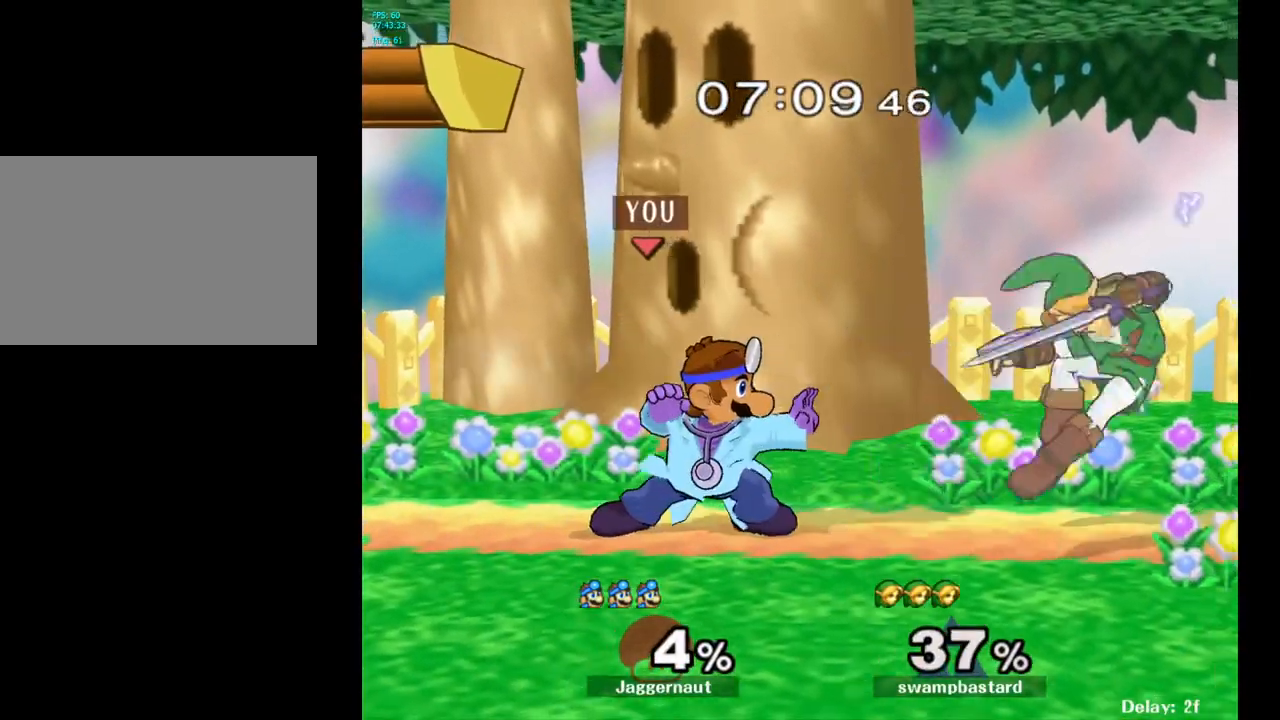
{"buttons": [], "left_stick": "right", "right_stick": "center", "events": [[100, "left_stick", "center"], [400, "left_stick", "right"]]}
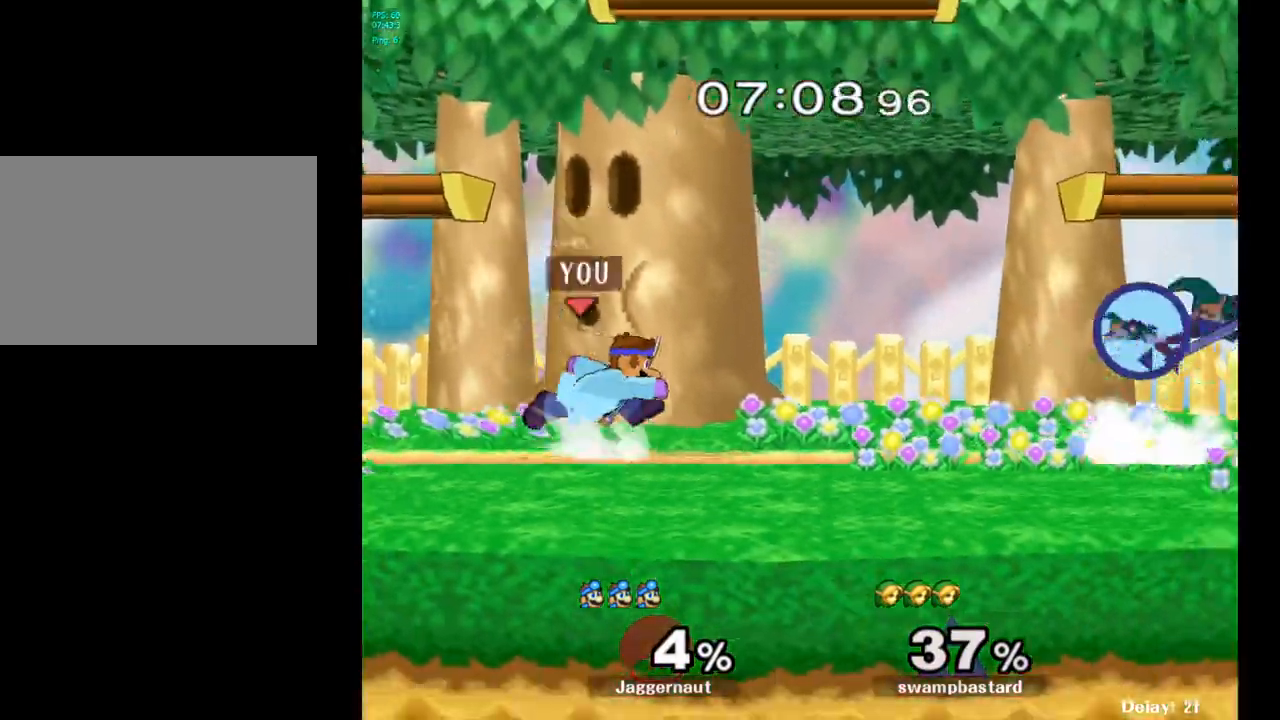
{"buttons": [], "left_stick": "right", "right_stick": "center", "events": []}
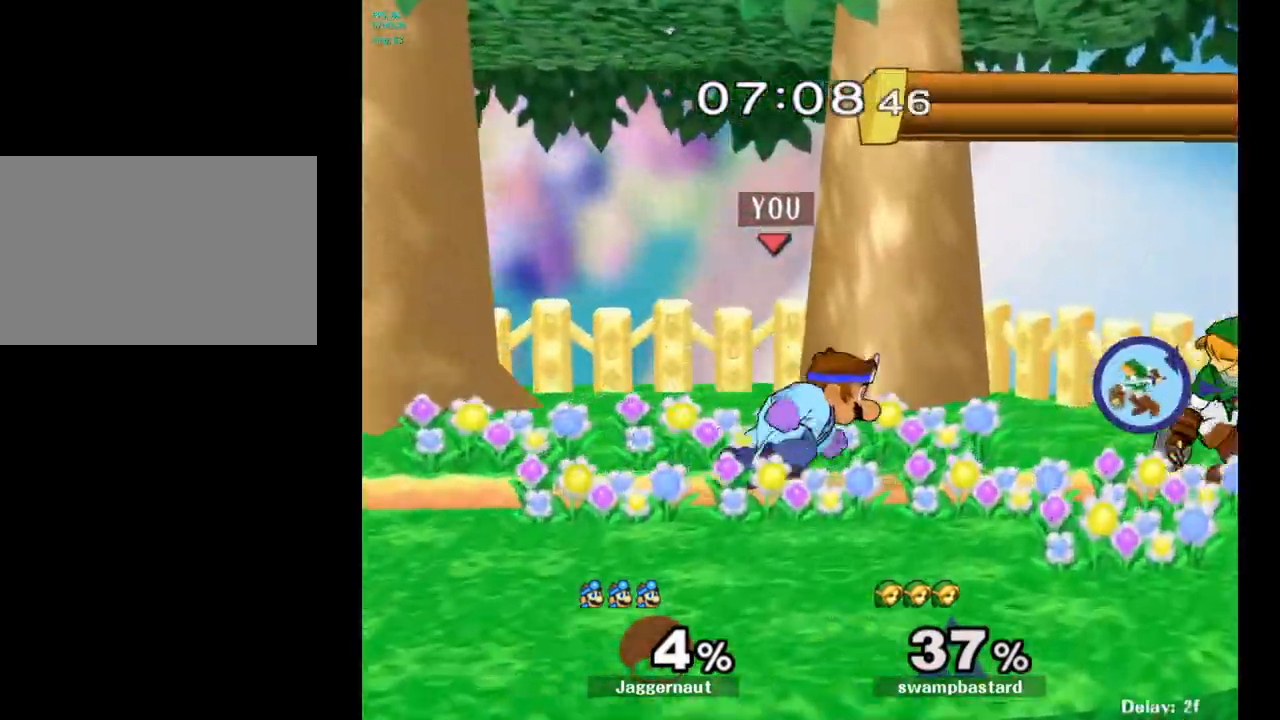
{"buttons": [], "left_stick": "center", "right_stick": "center", "events": [[50, "Y", "down"], [100, "left_stick", "down-left"], [117, "R1", "down"], [217, "left_stick", "center"], [233, "Y", "up"], [250, "R1", "up"], [333, "left_stick", "right"], [383, "Y", "down"], [433, "Y", "up"], [500, "left_stick", "center"]]}
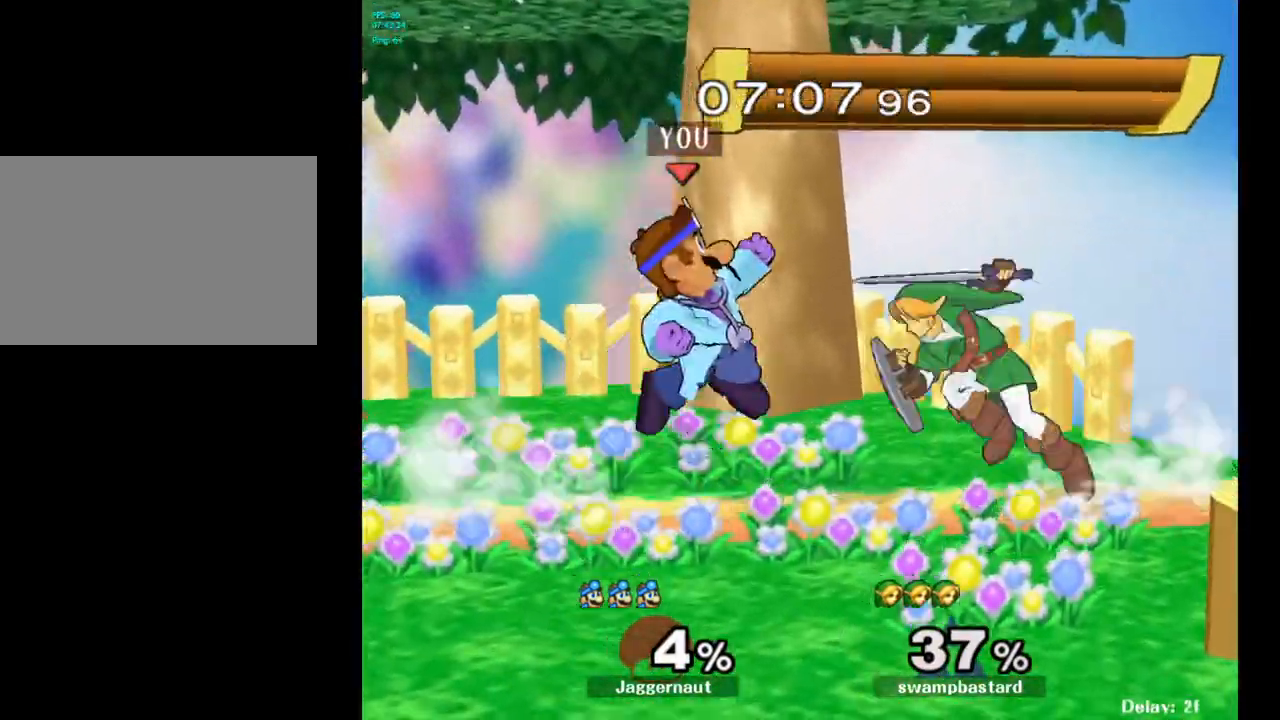
{"buttons": [], "left_stick": "center", "right_stick": "center", "events": [[50, "A", "down"], [167, "A", "up"], [300, "left_stick", "down-left"], [350, "R1", "down"], [467, "left_stick", "center"], [483, "R1", "up"]]}
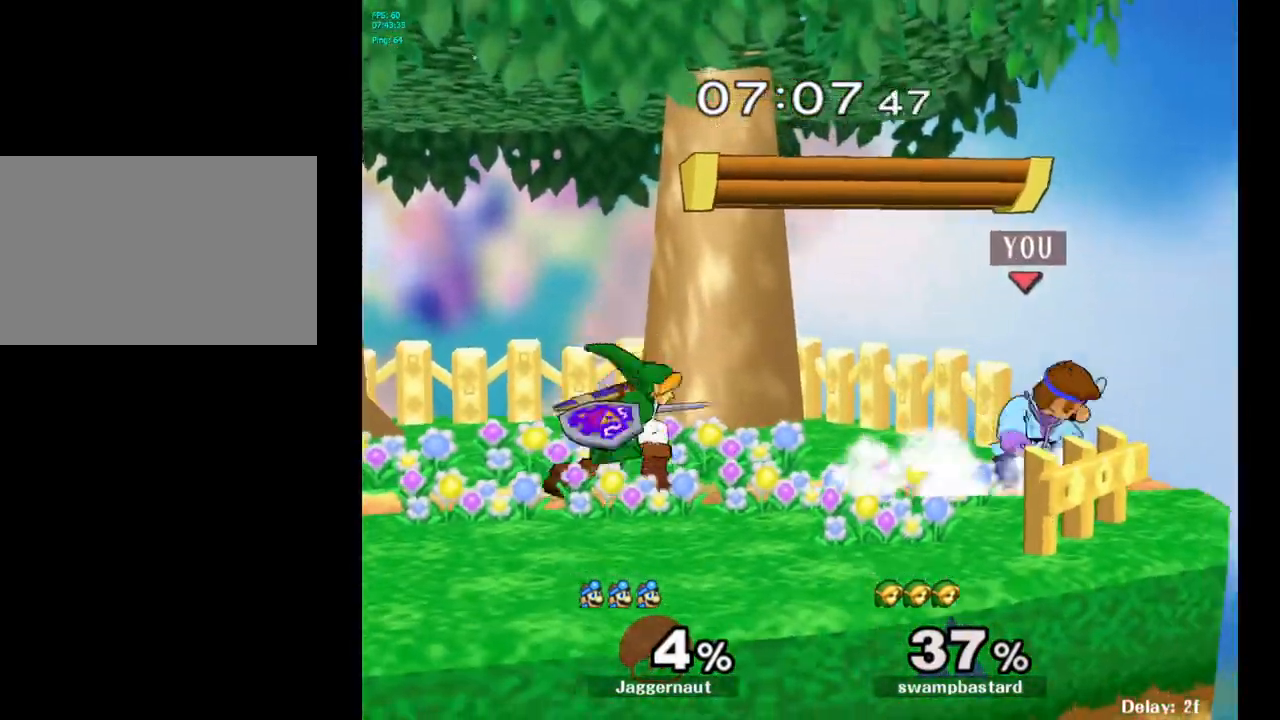
{"buttons": [], "left_stick": "left", "right_stick": "center", "events": [[150, "left_stick", "left"], [333, "A", "down"], [483, "A", "up"]]}
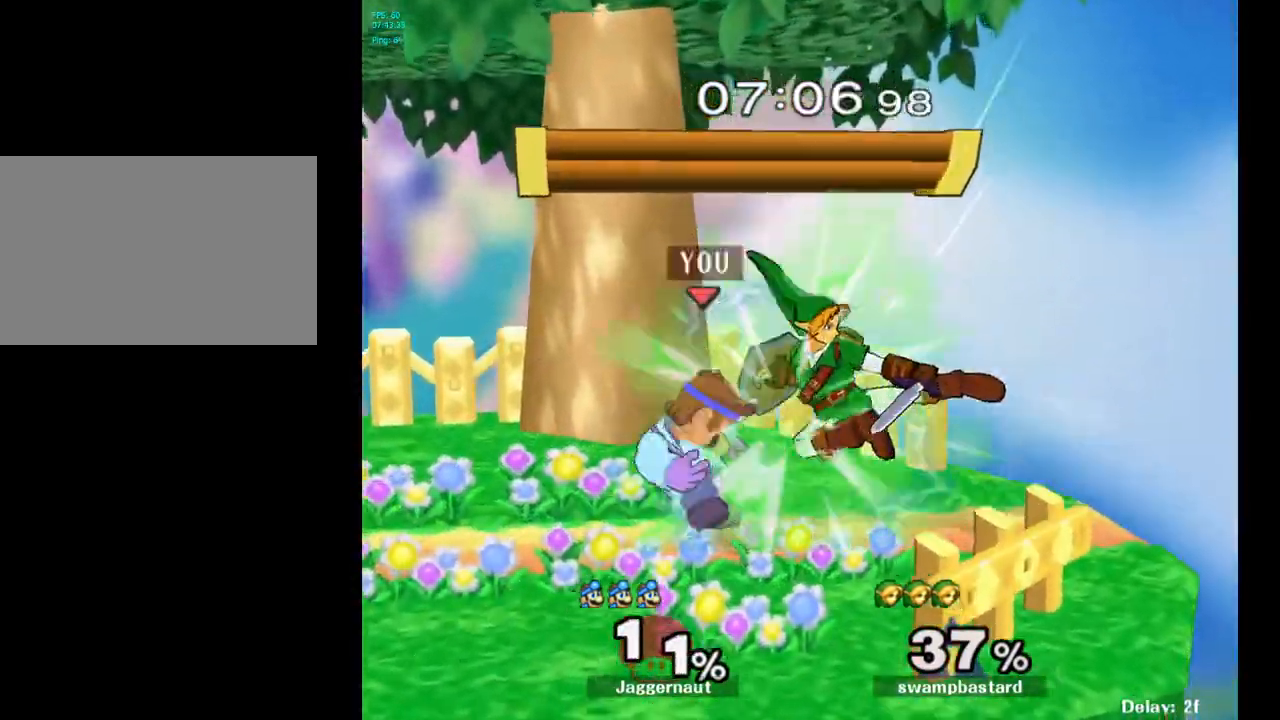
{"buttons": ["A"], "left_stick": "center", "right_stick": "center", "events": [[133, "left_stick", "center"], [417, "A", "down"]]}
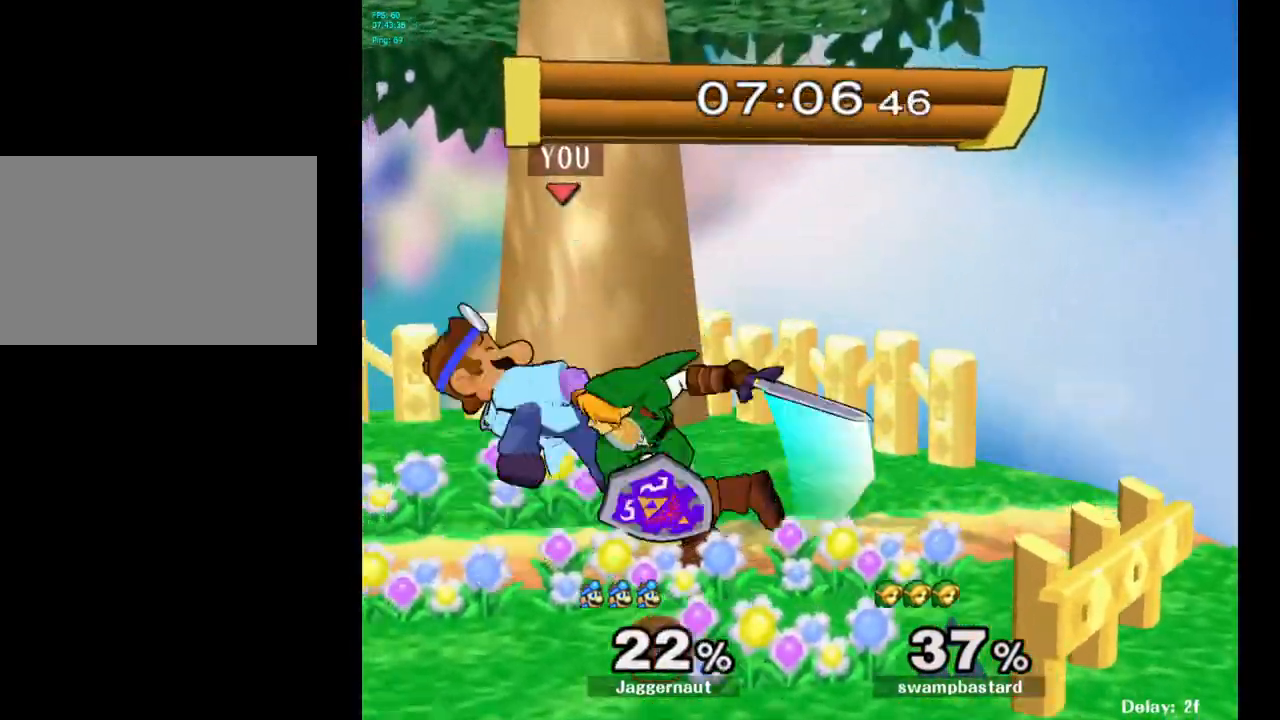
{"buttons": [], "left_stick": "center", "right_stick": "center", "events": [[33, "A", "up"], [300, "Y", "down"], [450, "Y", "up"]]}
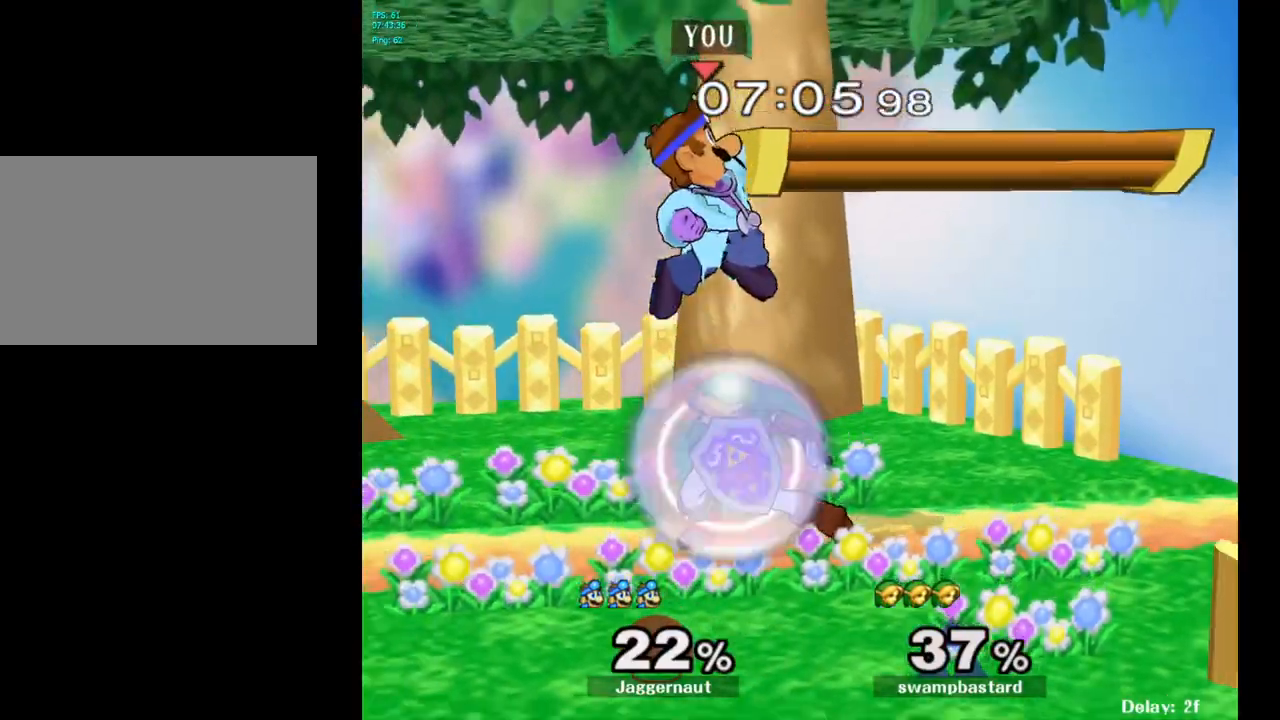
{"buttons": ["R1"], "left_stick": "right", "right_stick": "center", "events": [[150, "right_stick", "down"], [217, "right_stick", "center"], [267, "left_stick", "down"], [450, "left_stick", "right"], [467, "R1", "down"]]}
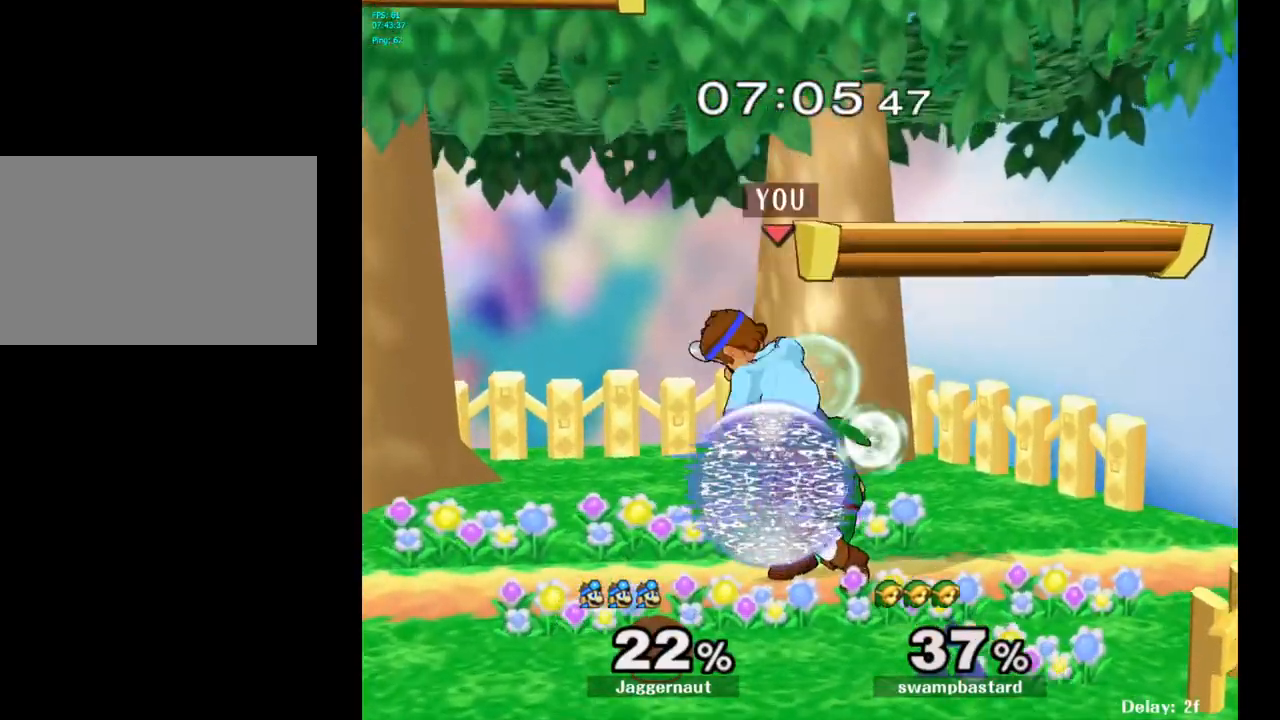
{"buttons": ["A"], "left_stick": "up", "right_stick": "center", "events": [[83, "left_stick", "up-right"], [183, "R1", "up"], [250, "left_stick", "up"], [333, "A", "down"], [450, "A", "up"], [500, "A", "down"]]}
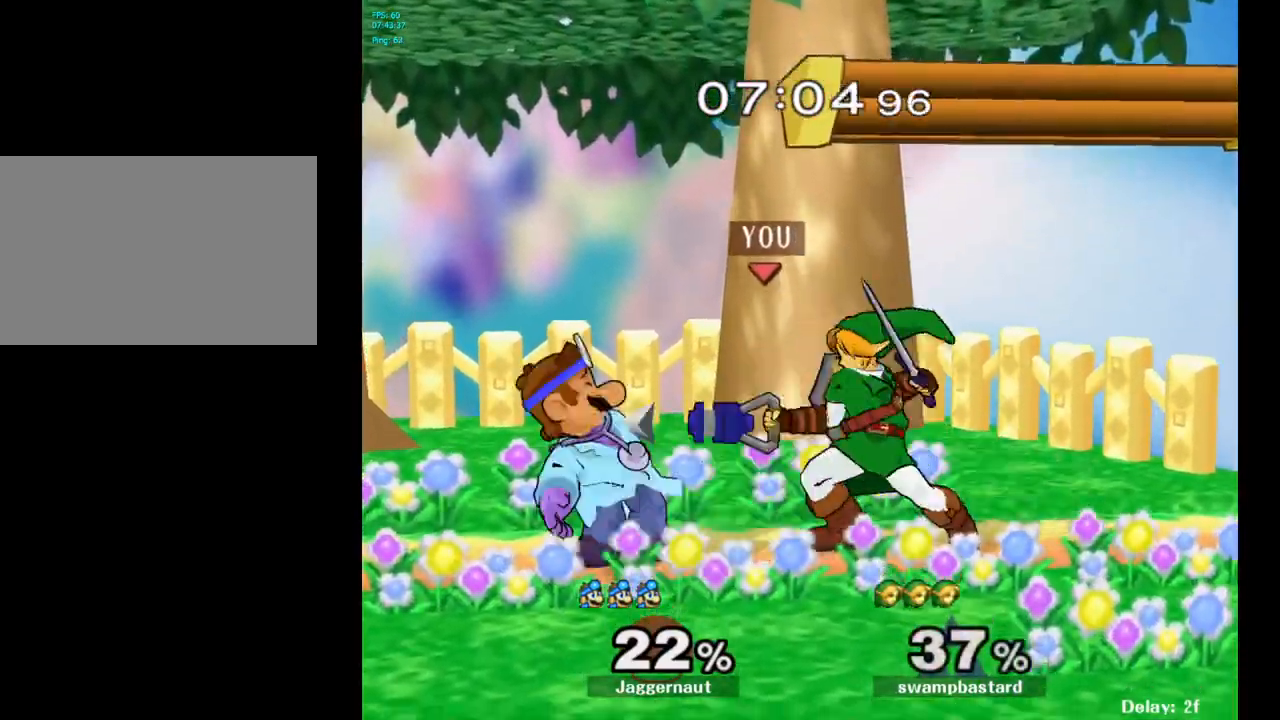
{"buttons": [], "left_stick": "right", "right_stick": "center", "events": [[100, "A", "up"], [150, "A", "down"], [217, "A", "up"], [400, "left_stick", "center"], [450, "left_stick", "right"]]}
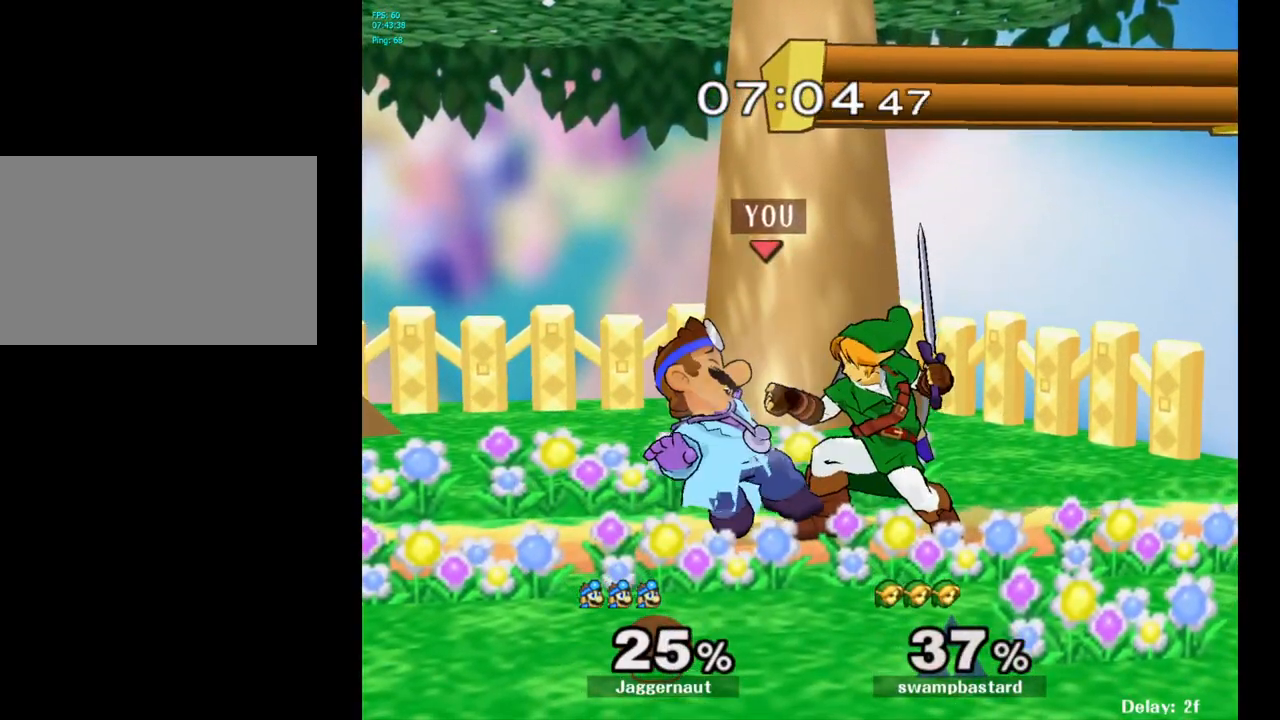
{"buttons": [], "left_stick": "right", "right_stick": "center", "events": []}
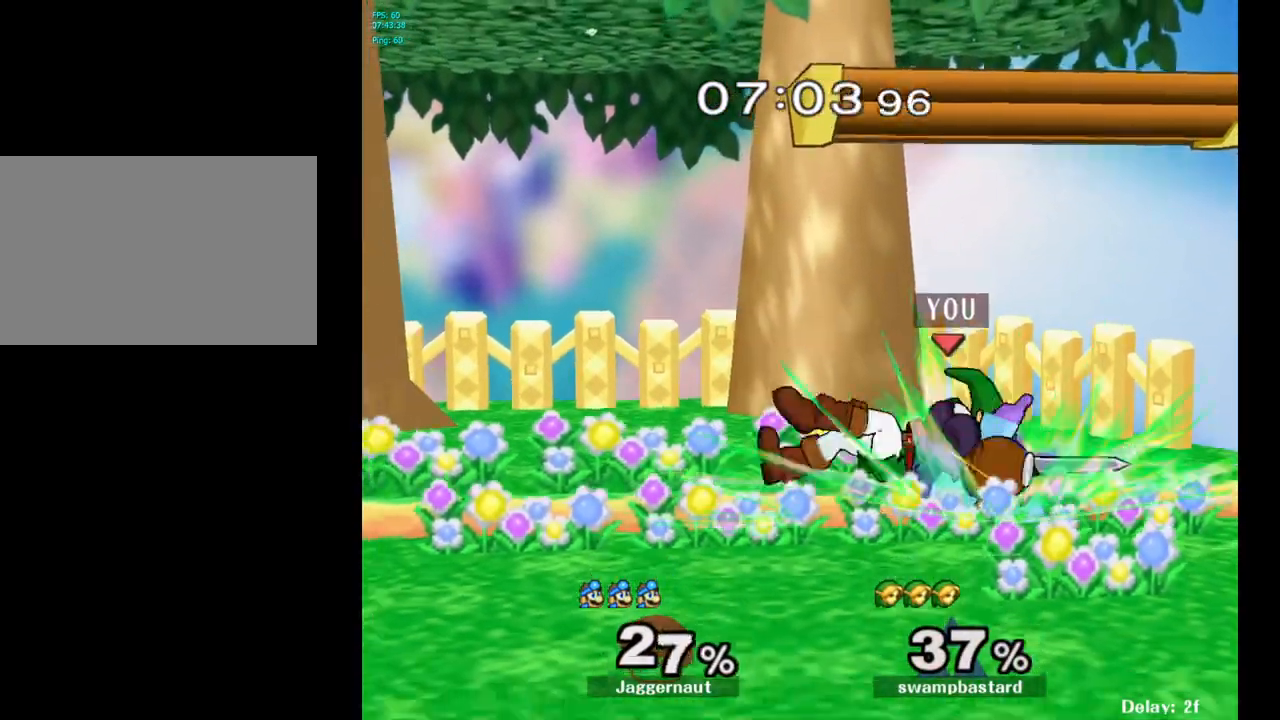
{"buttons": [], "left_stick": "center", "right_stick": "center", "events": [[167, "left_stick", "center"], [217, "left_stick", "left"], [283, "left_stick", "center"]]}
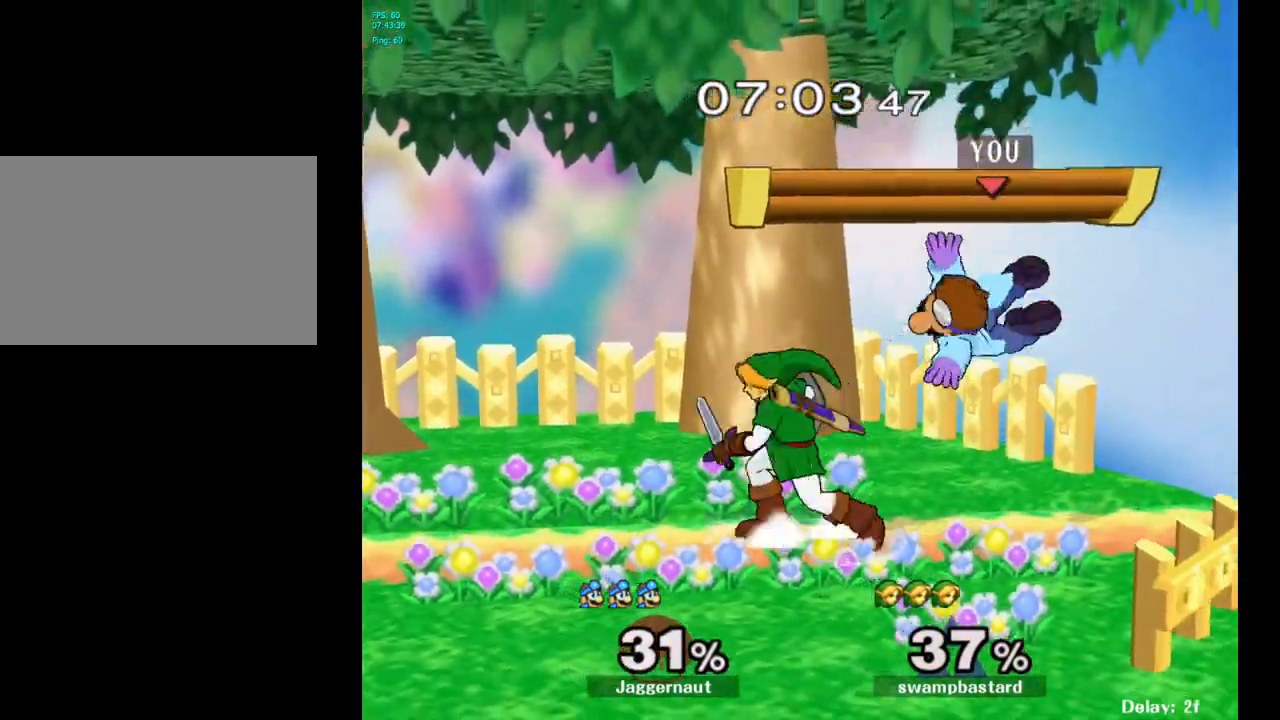
{"buttons": [], "left_stick": "center", "right_stick": "center", "events": [[83, "Y", "down"], [100, "left_stick", "up"], [217, "left_stick", "left"], [267, "left_stick", "down-left"], [283, "R1", "down"], [417, "R1", "up"], [417, "Y", "up"], [433, "left_stick", "center"]]}
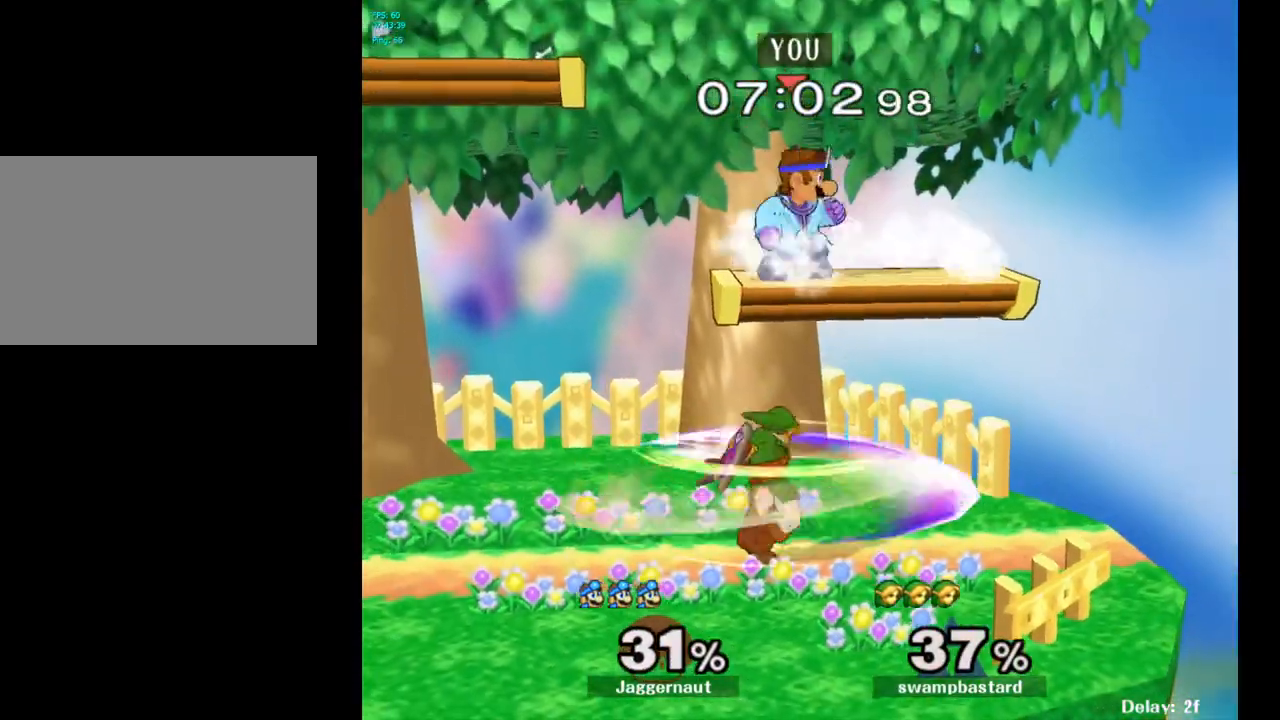
{"buttons": ["R1"], "left_stick": "left", "right_stick": "center", "events": [[33, "left_stick", "down"], [250, "left_stick", "right"], [417, "R1", "down"], [417, "left_stick", "left"]]}
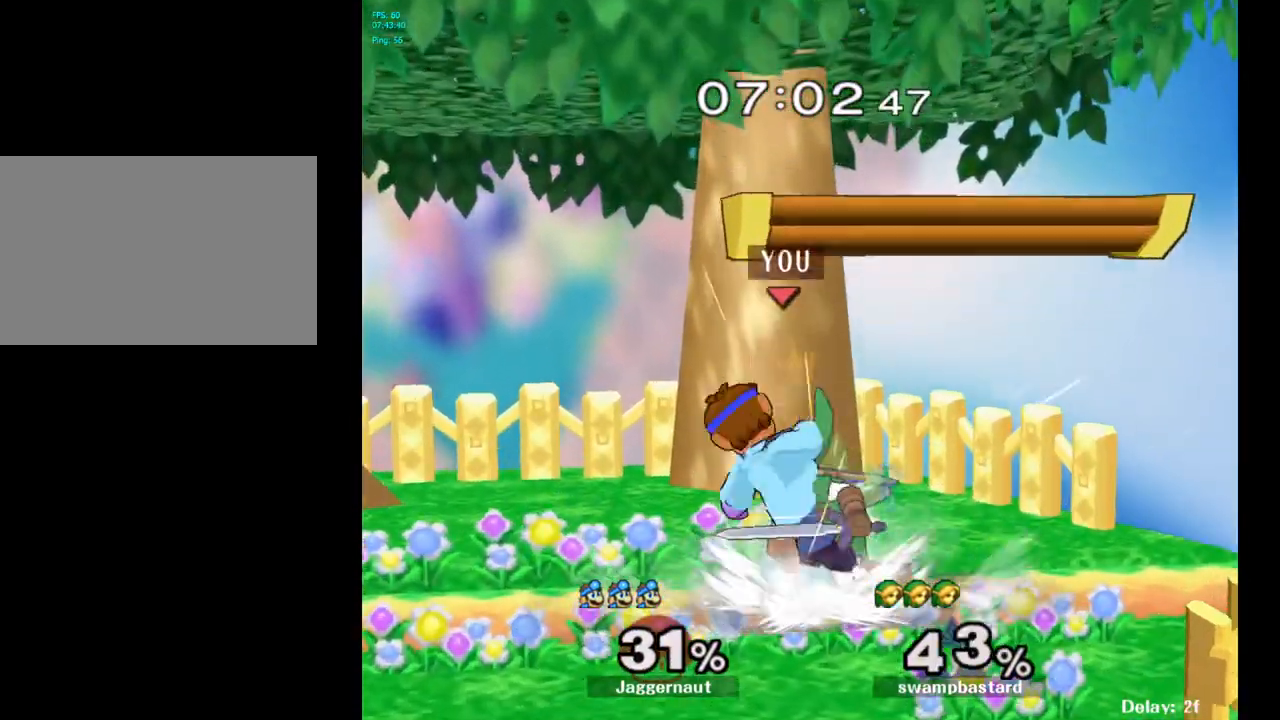
{"buttons": [], "left_stick": "up-right", "right_stick": "center", "events": [[67, "left_stick", "up-right"], [100, "R1", "up"], [267, "A", "down"], [350, "A", "up"], [417, "A", "down"], [500, "A", "up"]]}
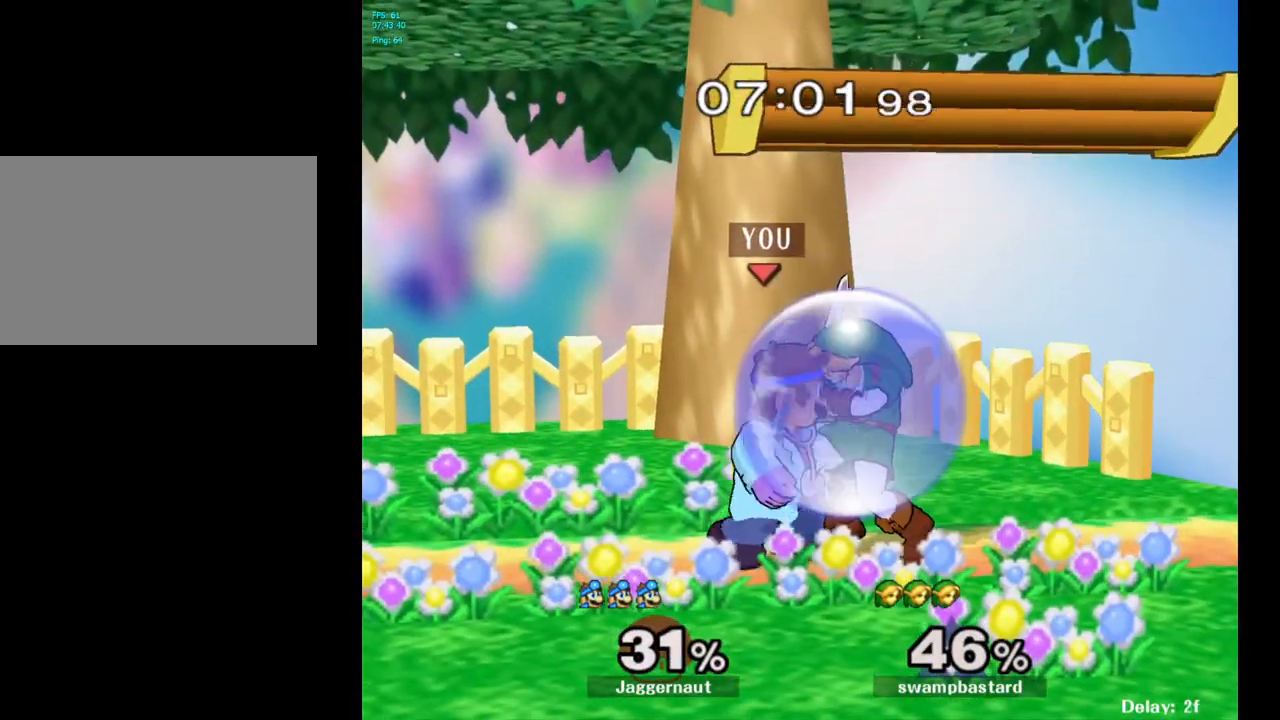
{"buttons": [], "left_stick": "center", "right_stick": "center", "events": [[67, "A", "down"], [133, "A", "up"], [183, "A", "down"], [317, "A", "up"], [400, "left_stick", "center"]]}
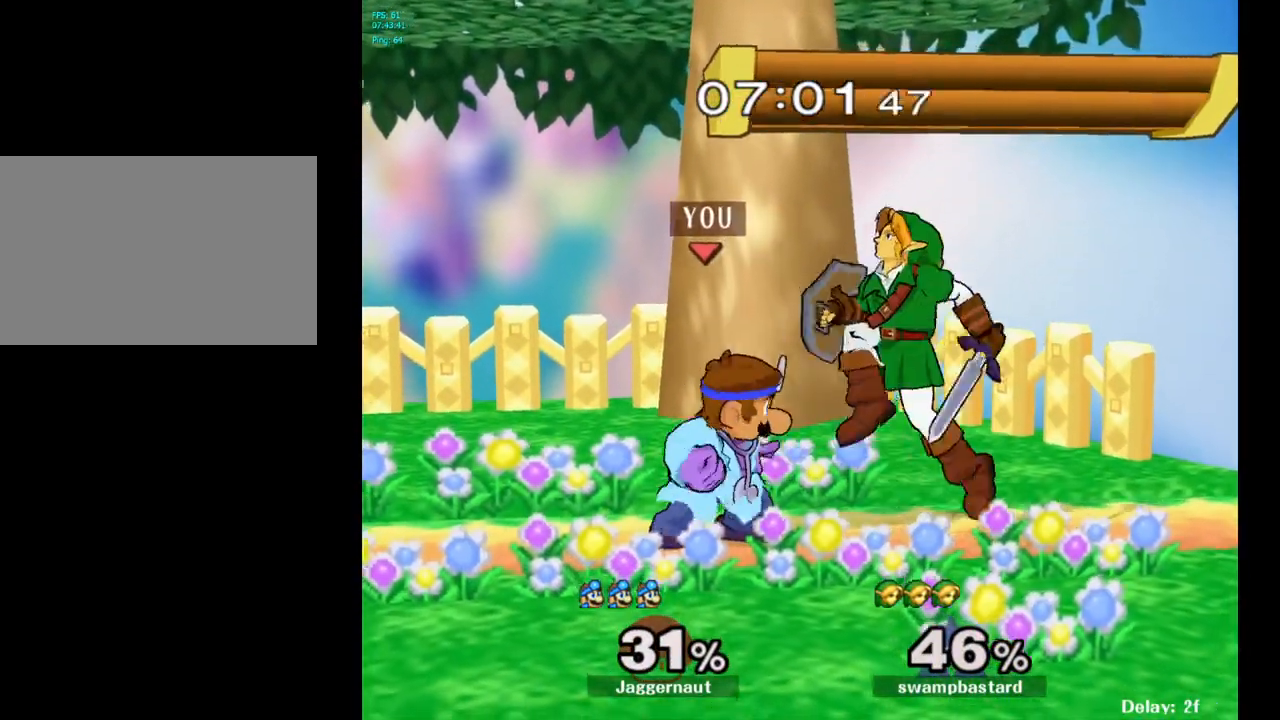
{"buttons": [], "left_stick": "center", "right_stick": "center", "events": [[117, "A", "down"], [250, "A", "up"]]}
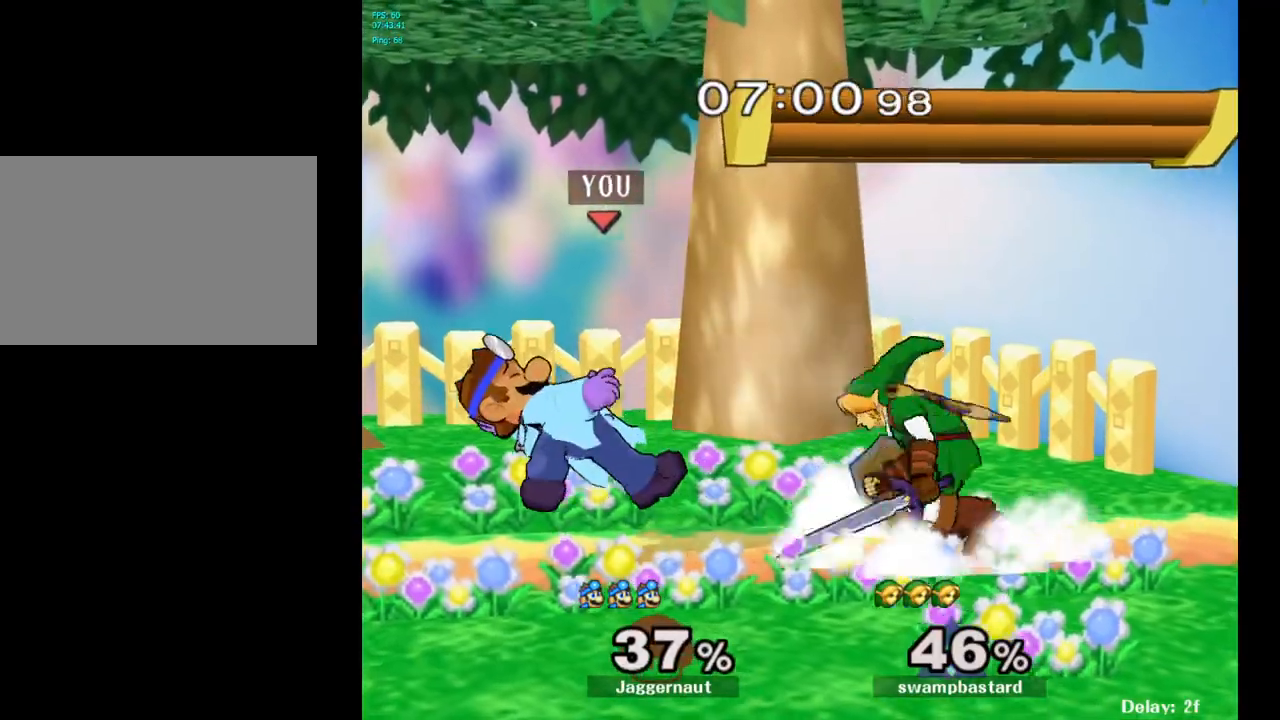
{"buttons": [], "left_stick": "center", "right_stick": "center", "events": [[300, "A", "down"], [400, "A", "up"]]}
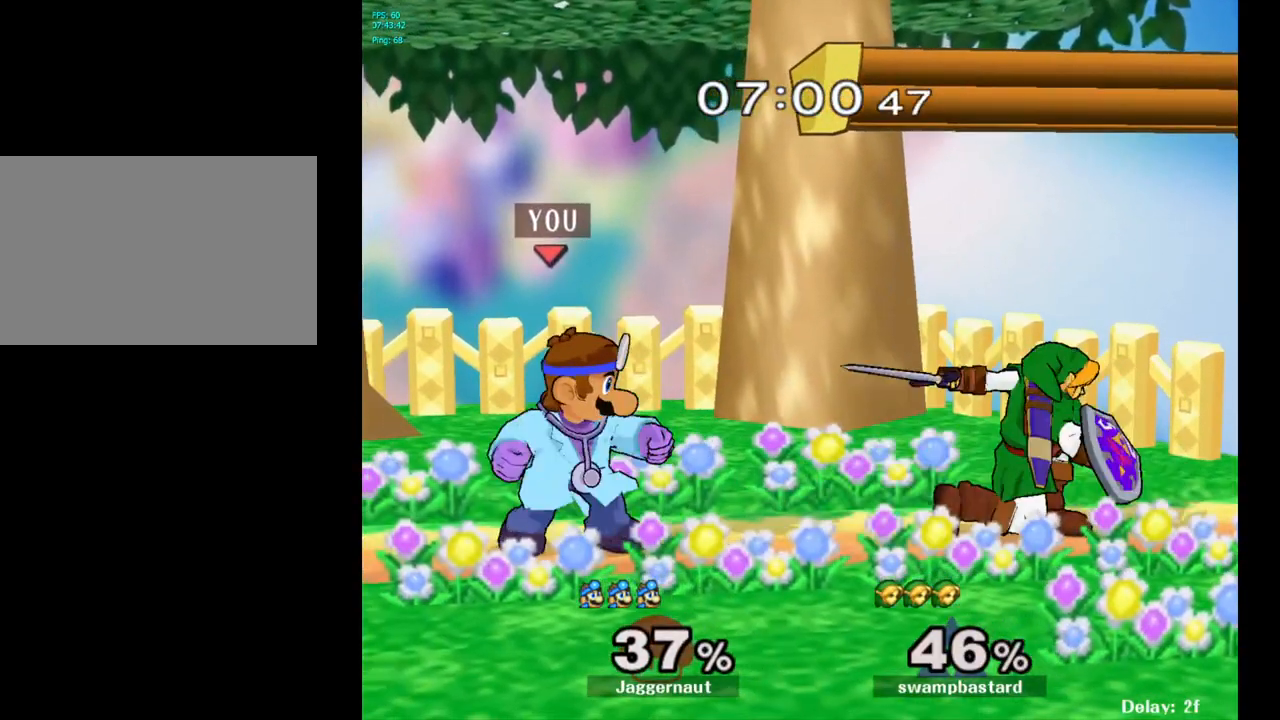
{"buttons": [], "left_stick": "center", "right_stick": "center", "events": [[83, "left_stick", "right"], [117, "Y", "down"], [150, "Y", "up"], [183, "left_stick", "center"], [233, "A", "down"], [333, "A", "up"]]}
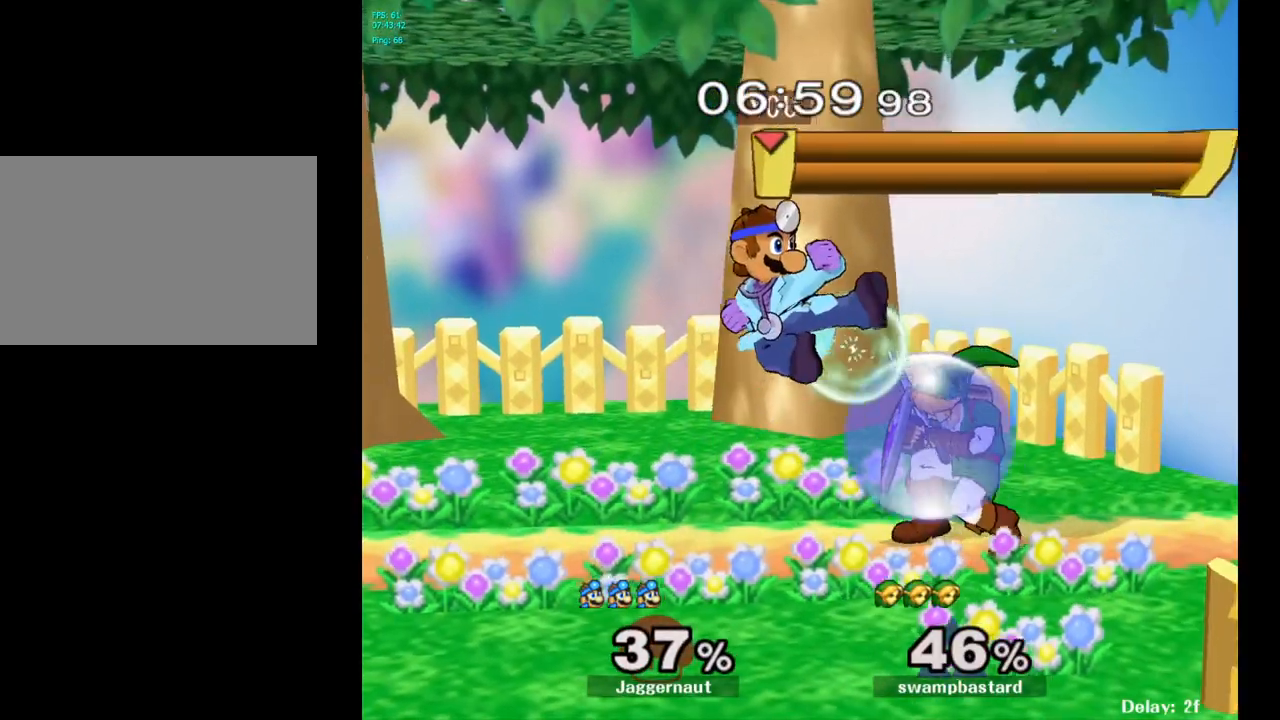
{"buttons": ["R1"], "left_stick": "center", "right_stick": "center", "events": [[33, "left_stick", "down"], [67, "R1", "down"], [233, "left_stick", "center"]]}
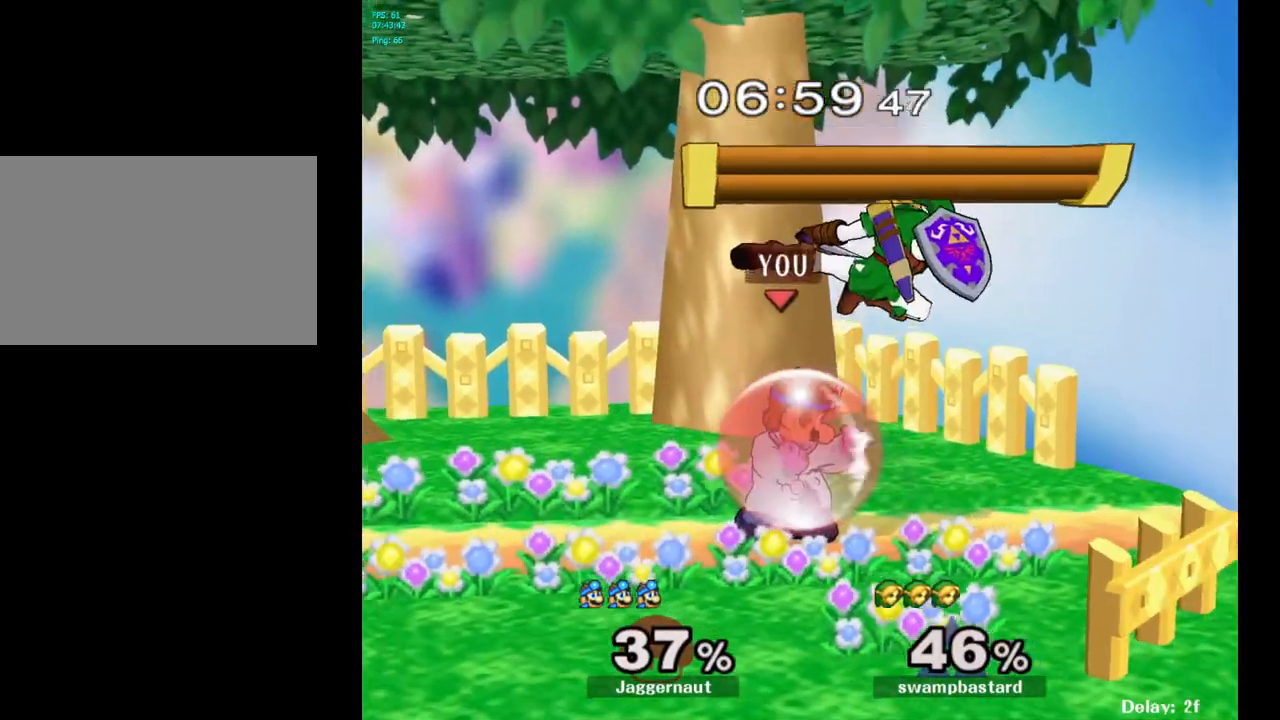
{"buttons": ["R1"], "left_stick": "right", "right_stick": "center", "events": [[250, "A", "down"], [400, "A", "up"], [483, "left_stick", "right"]]}
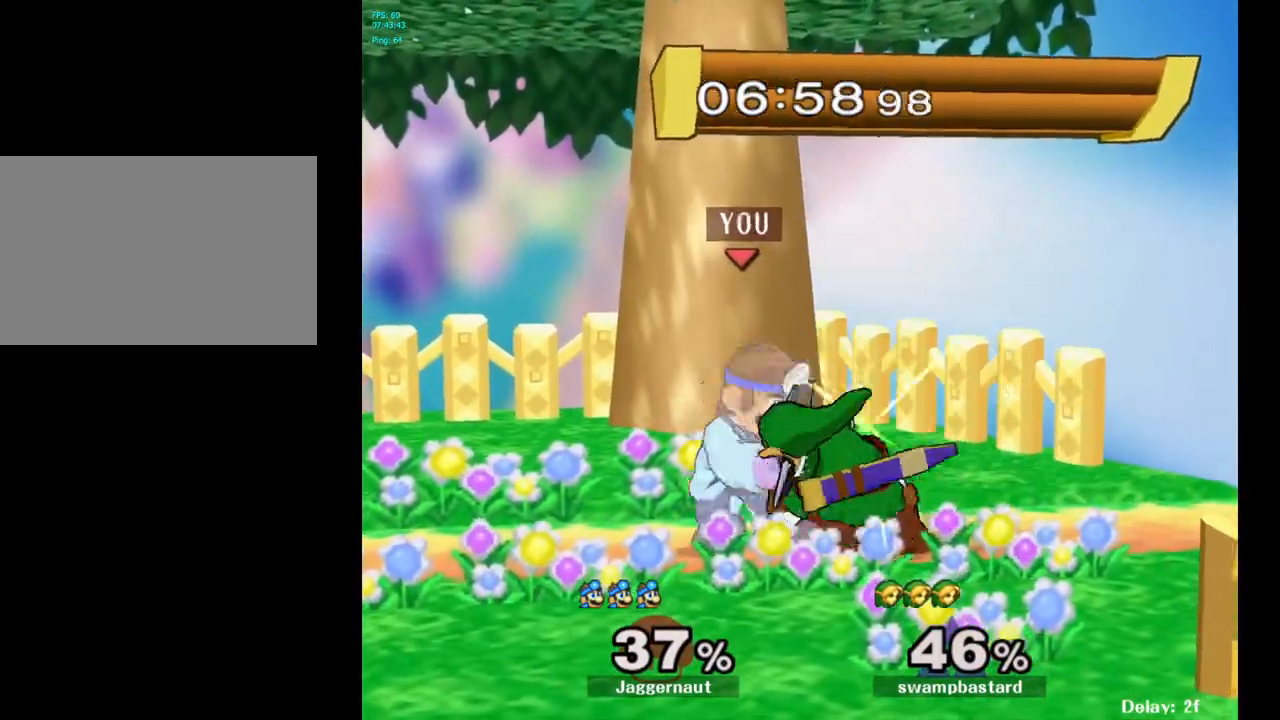
{"buttons": [], "left_stick": "right", "right_stick": "center", "events": [[133, "left_stick", "center"], [183, "R1", "up"], [350, "left_stick", "right"]]}
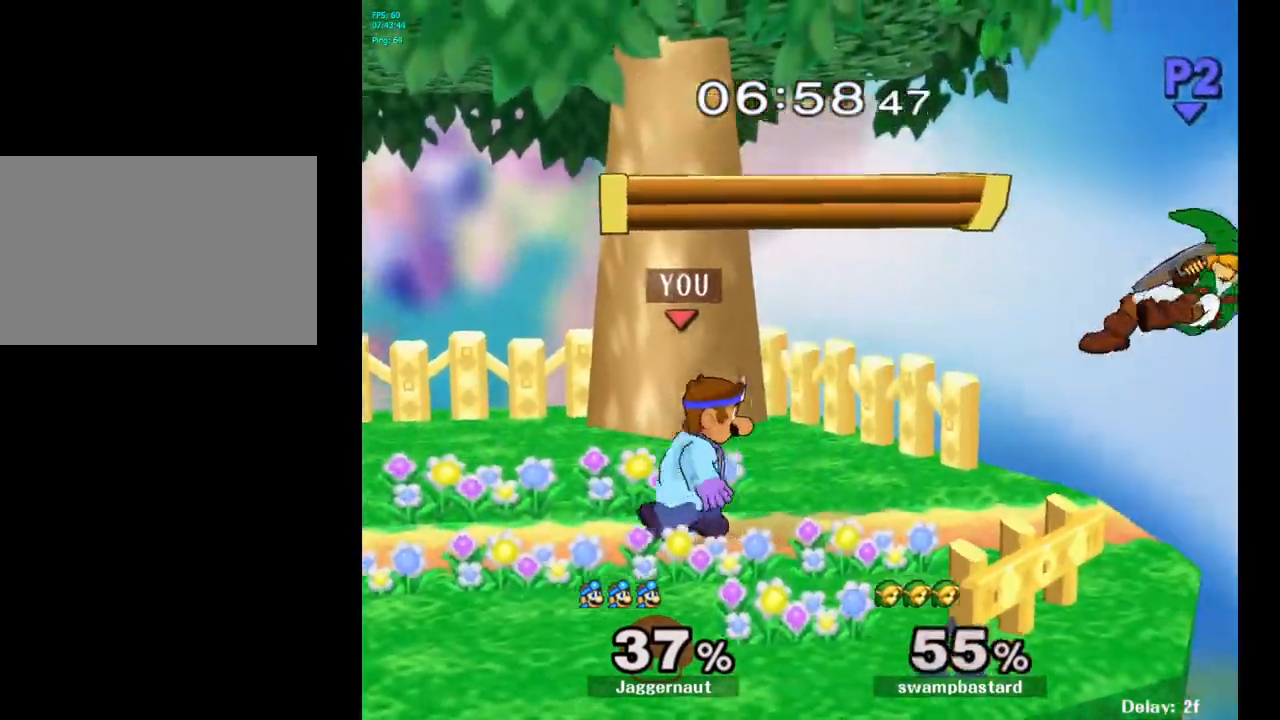
{"buttons": [], "left_stick": "right", "right_stick": "center", "events": [[167, "B", "down"], [167, "left_stick", "center"], [300, "B", "up"], [500, "left_stick", "right"]]}
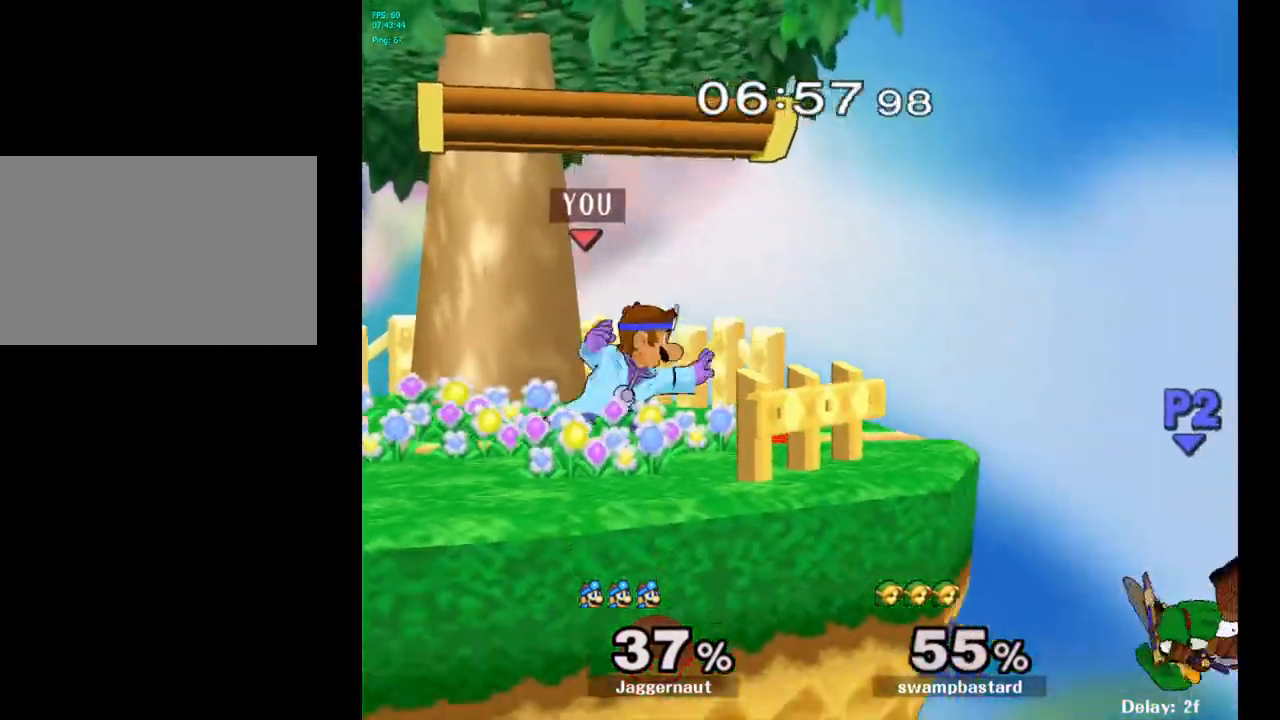
{"buttons": [], "left_stick": "center", "right_stick": "center", "events": [[483, "left_stick", "center"]]}
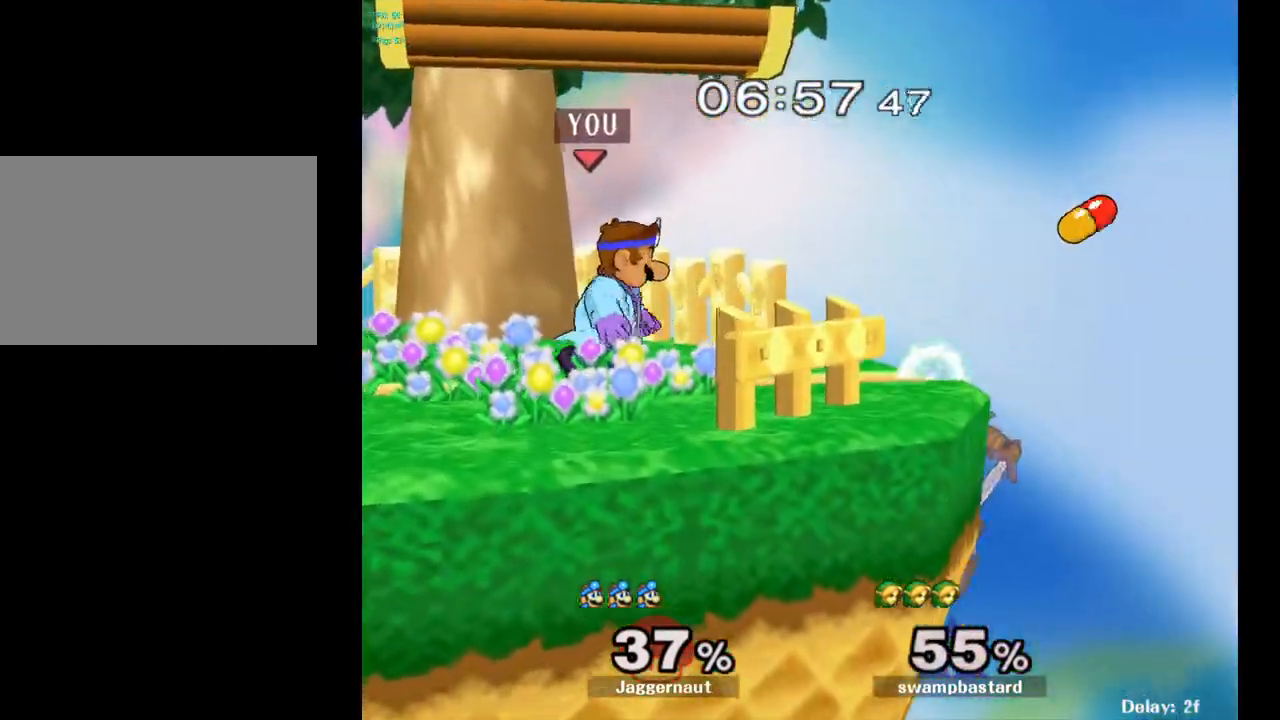
{"buttons": [], "left_stick": "right", "right_stick": "center", "events": [[83, "Y", "down"], [83, "left_stick", "down-left"], [133, "R1", "down"], [267, "Y", "up"], [267, "left_stick", "center"], [300, "R1", "up"], [433, "left_stick", "right"], [467, "Y", "down"], [500, "Y", "up"]]}
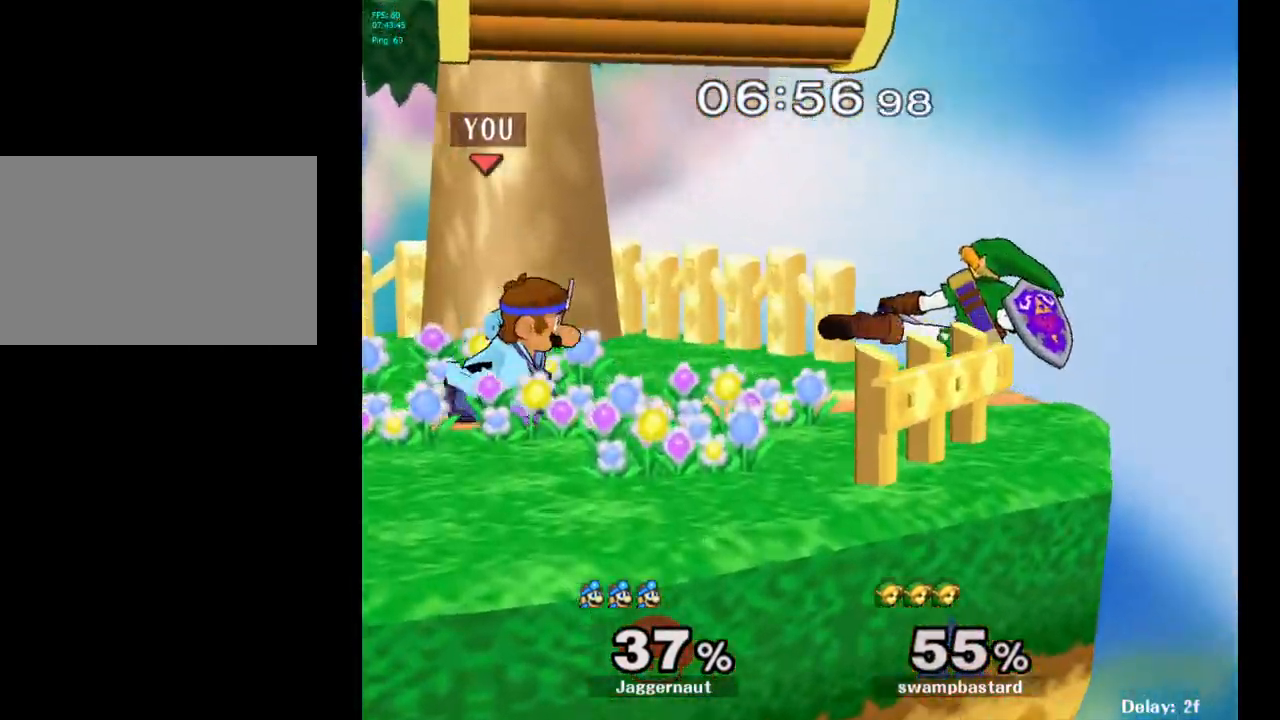
{"buttons": ["R1"], "left_stick": "down", "right_stick": "center", "events": [[17, "left_stick", "center"], [100, "A", "down"], [183, "A", "up"], [367, "left_stick", "down"], [483, "R1", "down"]]}
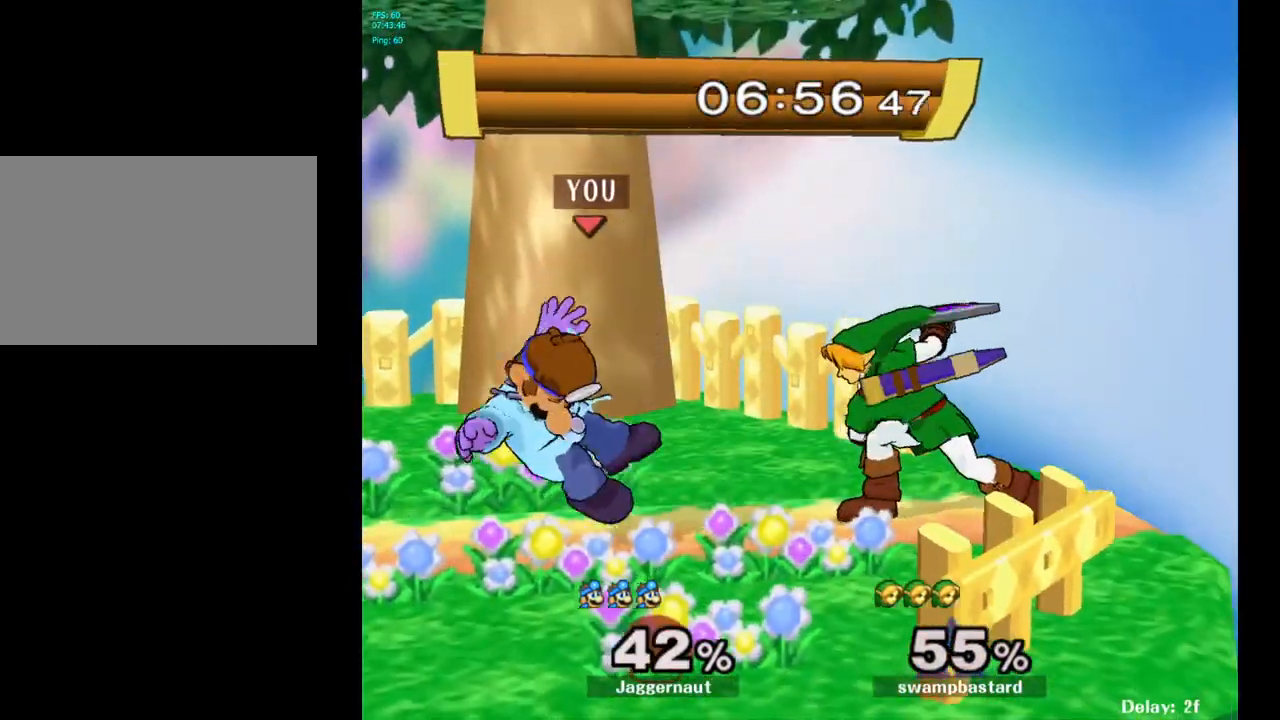
{"buttons": [], "left_stick": "center", "right_stick": "center", "events": [[117, "left_stick", "center"], [267, "left_stick", "left"], [467, "R1", "up"], [467, "left_stick", "center"]]}
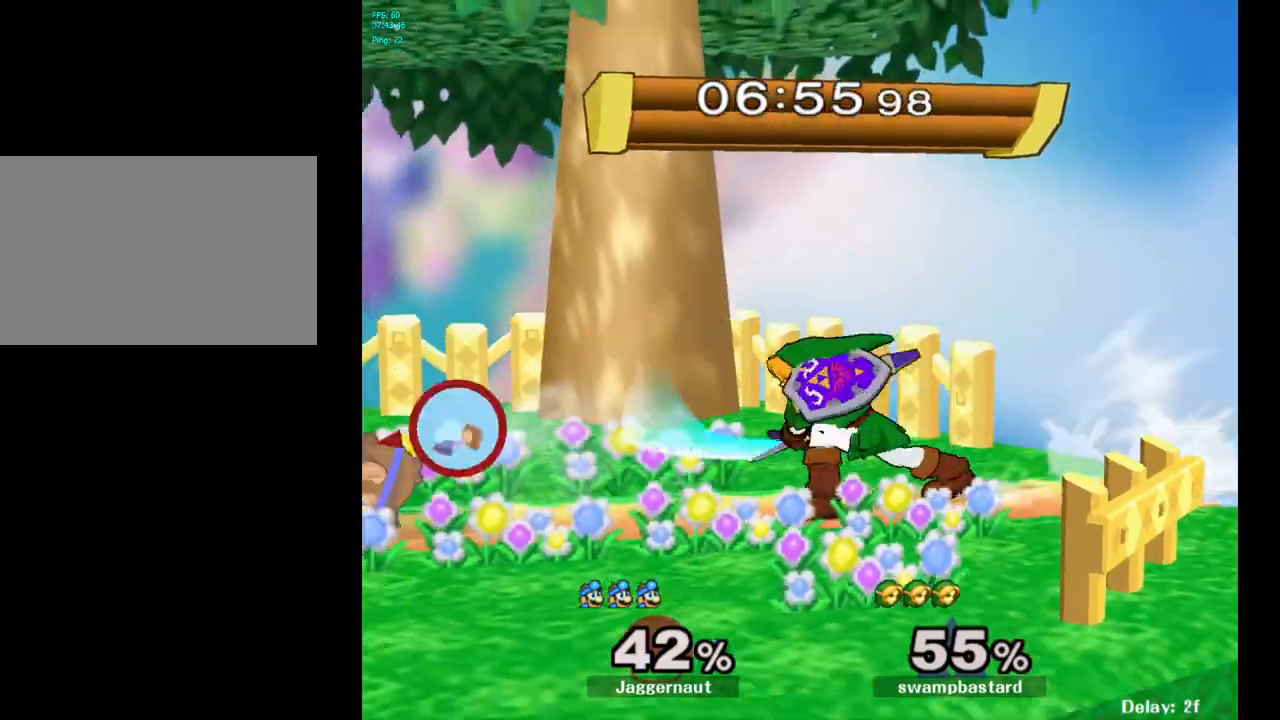
{"buttons": [], "left_stick": "down-right", "right_stick": "center", "events": [[267, "left_stick", "down-right"], [283, "Y", "down"], [350, "R1", "down"], [467, "Y", "up"], [483, "R1", "up"]]}
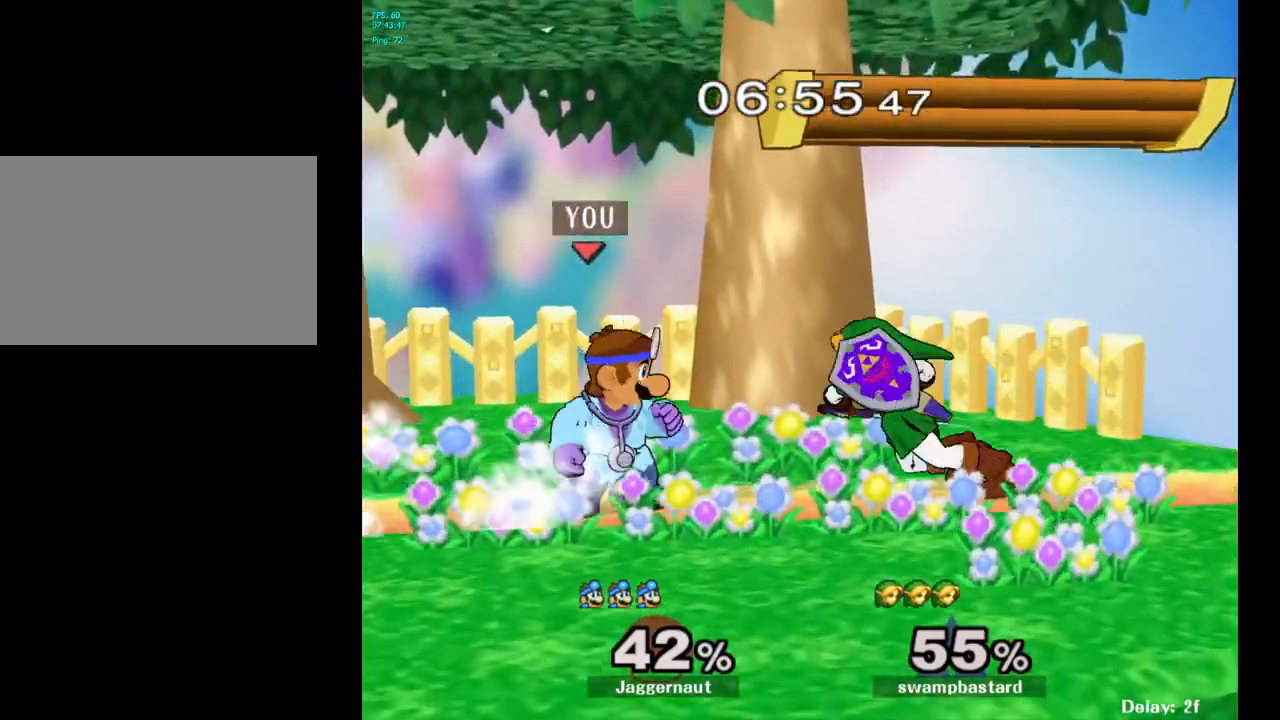
{"buttons": [], "left_stick": "center", "right_stick": "center", "events": [[17, "left_stick", "right"], [100, "A", "down"], [217, "A", "up"], [367, "left_stick", "center"]]}